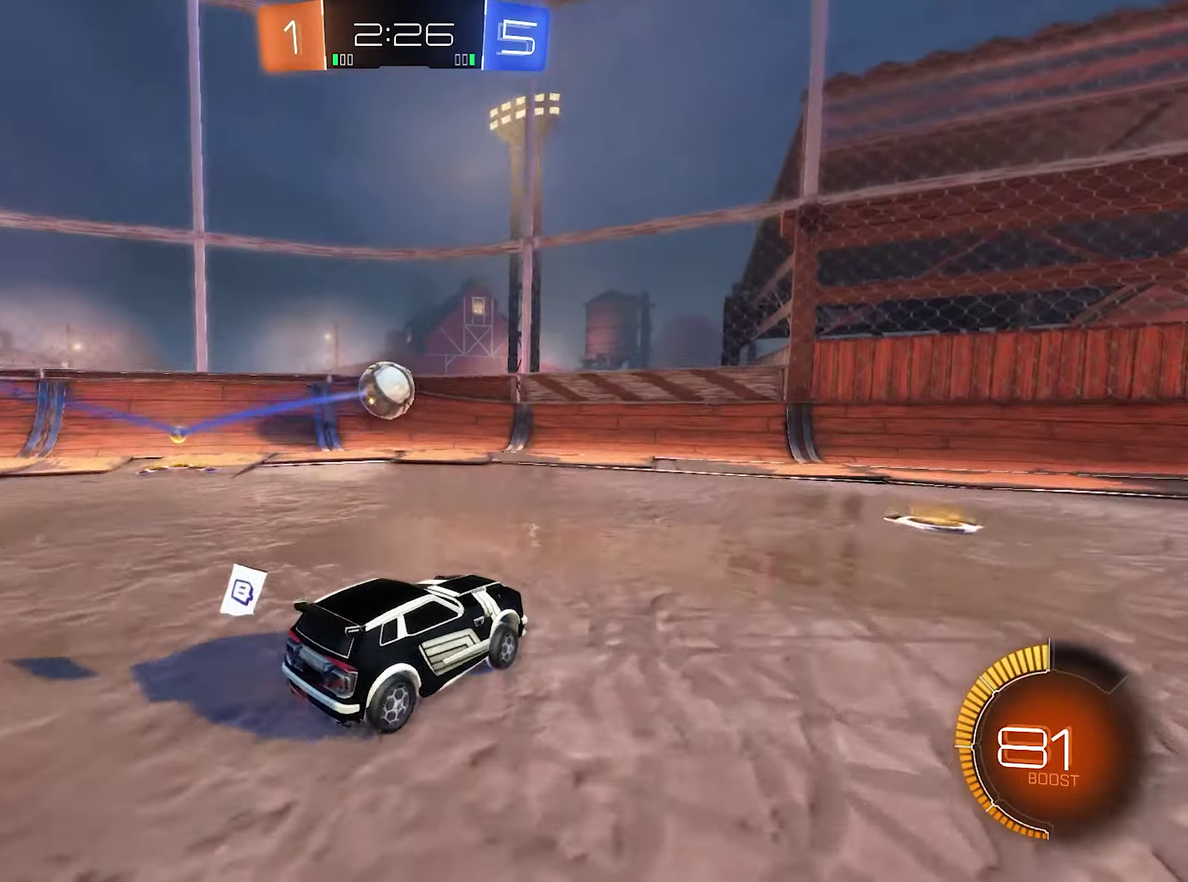
Gameplay with a controller (Xbox layout); each line is a JSON object with the inputs held at the frame after it. "events" lists button and stick changes between this image and that frame as [ms after this image, input, new state], when the widget could be followed in between.
{"buttons": ["L1"], "left_stick": "down-right", "right_stick": "center", "events": [[117, "left_stick", "center"], [183, "left_stick", "right"], [350, "L1", "down"], [350, "R2", "up"], [350, "left_stick", "down-right"]]}
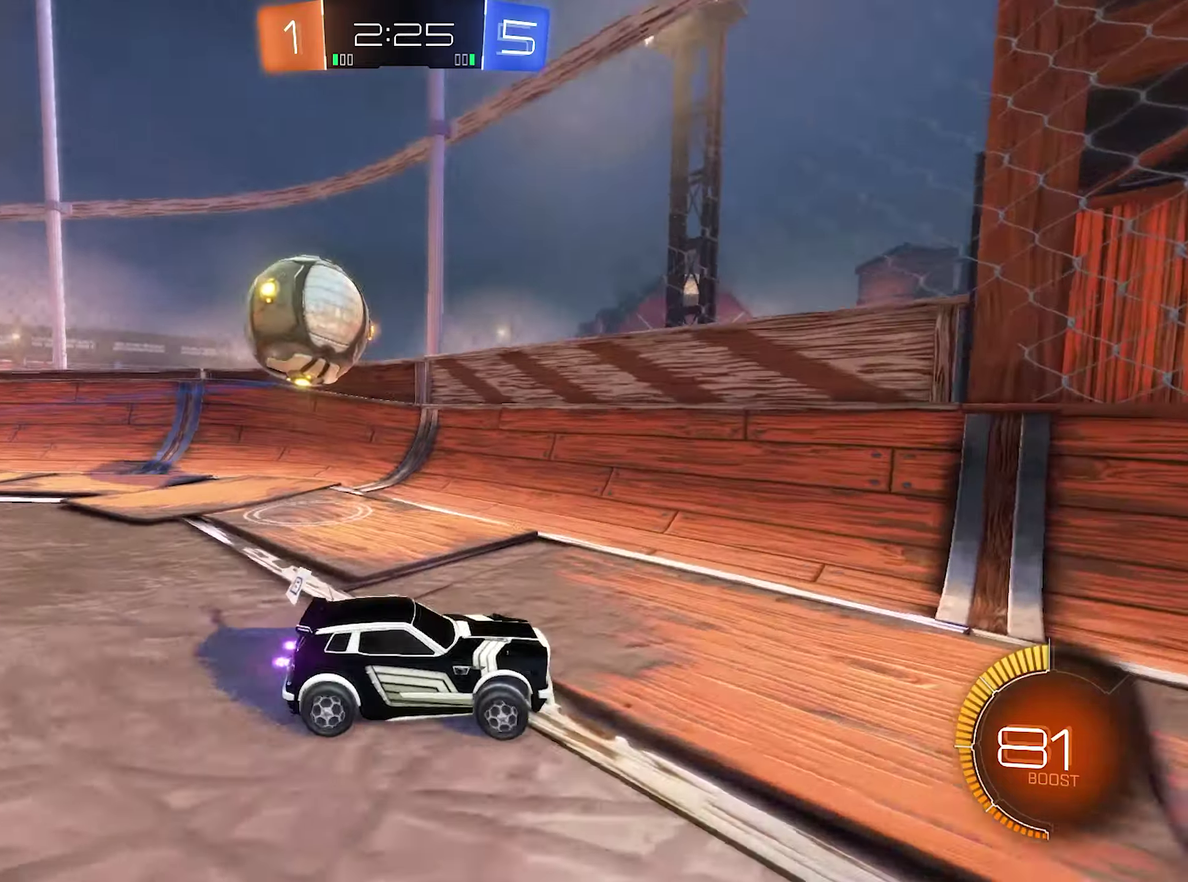
{"buttons": ["R2"], "left_stick": "down-right", "right_stick": "center", "events": [[50, "L1", "up"], [116, "R2", "down"]]}
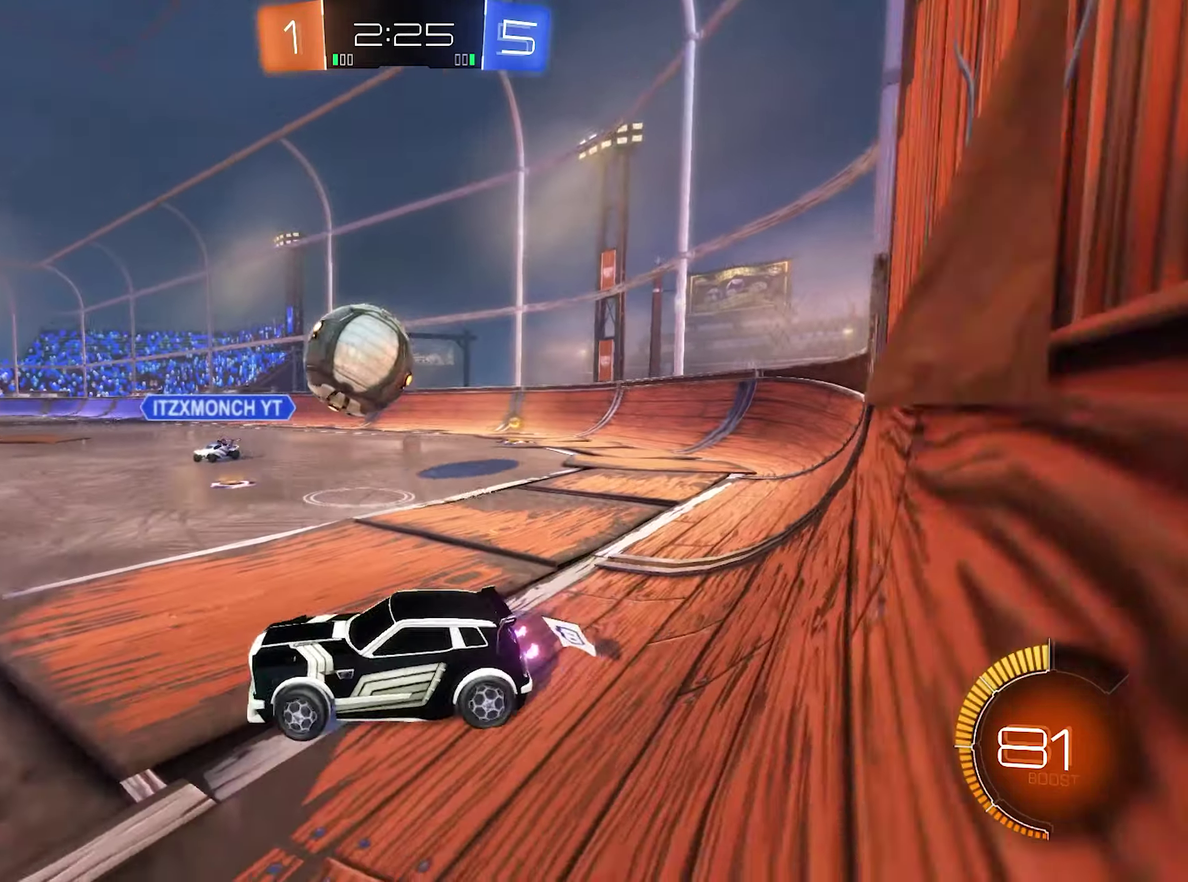
{"buttons": ["A", "B", "L1", "R2", "L3"], "left_stick": "up-left", "right_stick": "center", "events": [[216, "A", "down"], [283, "R2", "up"], [316, "B", "down"], [316, "left_stick", "down-left"], [350, "A", "up"], [416, "B", "up"], [416, "L1", "down"], [416, "L3", "down"], [416, "left_stick", "up-left"], [450, "A", "down"], [450, "B", "down"], [450, "R2", "down"]]}
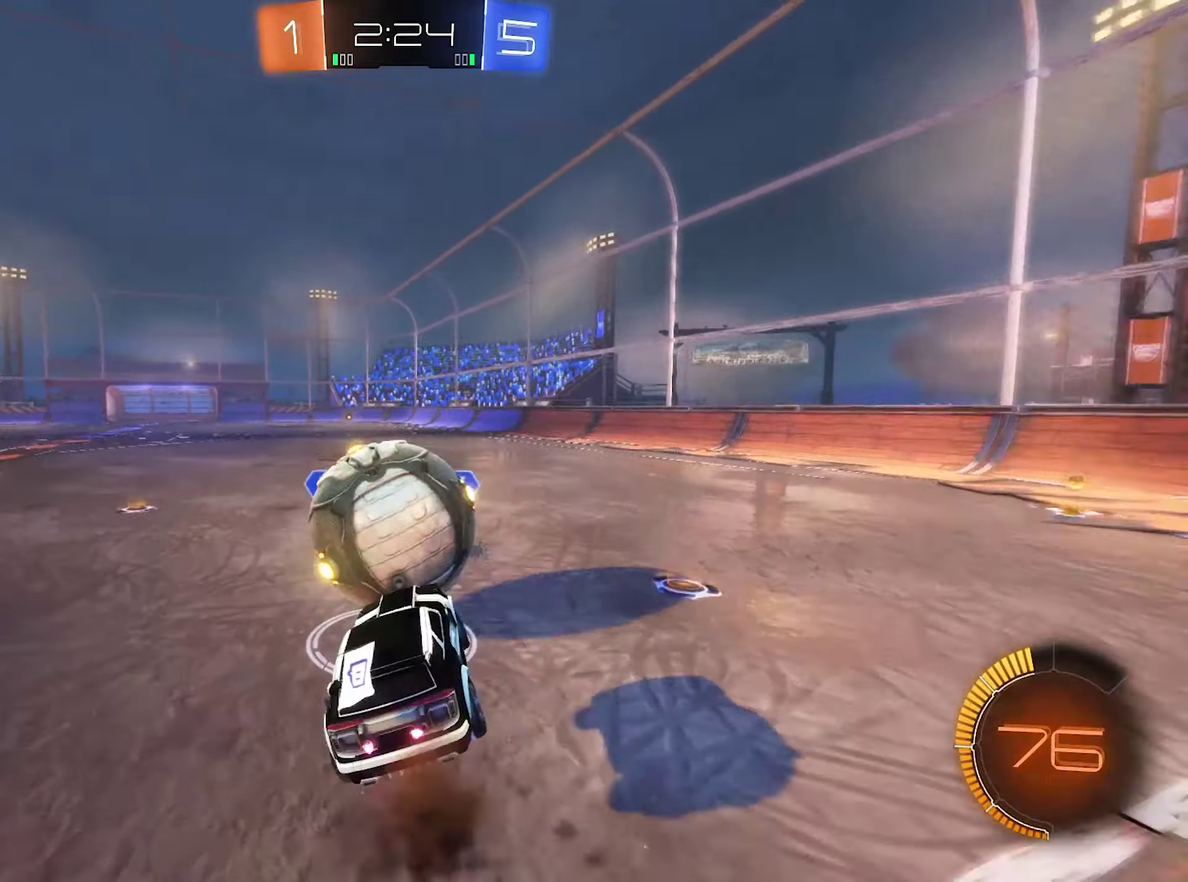
{"buttons": ["B", "L1"], "left_stick": "center", "right_stick": "center", "events": [[16, "Y", "down"], [50, "A", "up"], [50, "R2", "up"], [83, "Y", "up"], [216, "L3", "up"], [250, "left_stick", "down-left"], [383, "left_stick", "center"]]}
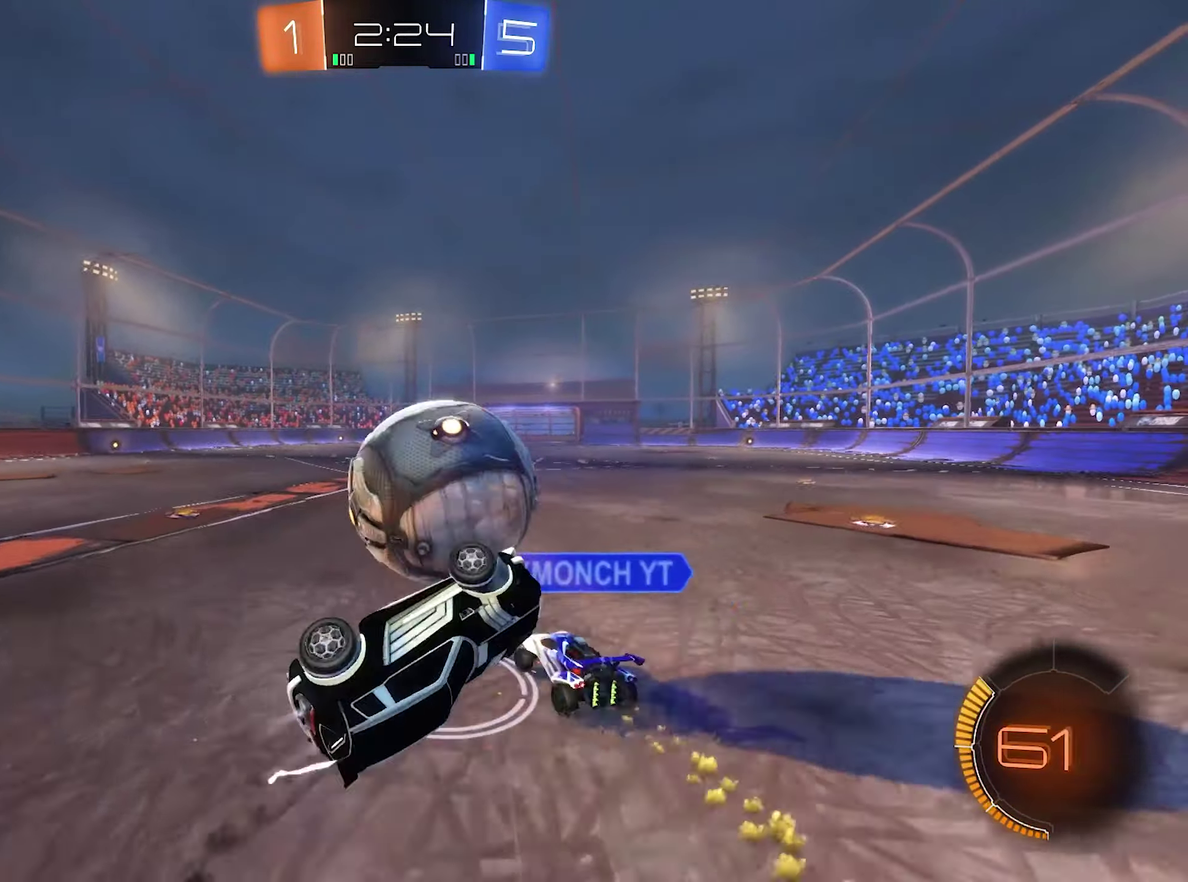
{"buttons": [], "left_stick": "left", "right_stick": "center", "events": [[83, "left_stick", "up-left"], [150, "B", "up"], [283, "L1", "up"], [283, "left_stick", "center"], [416, "left_stick", "left"]]}
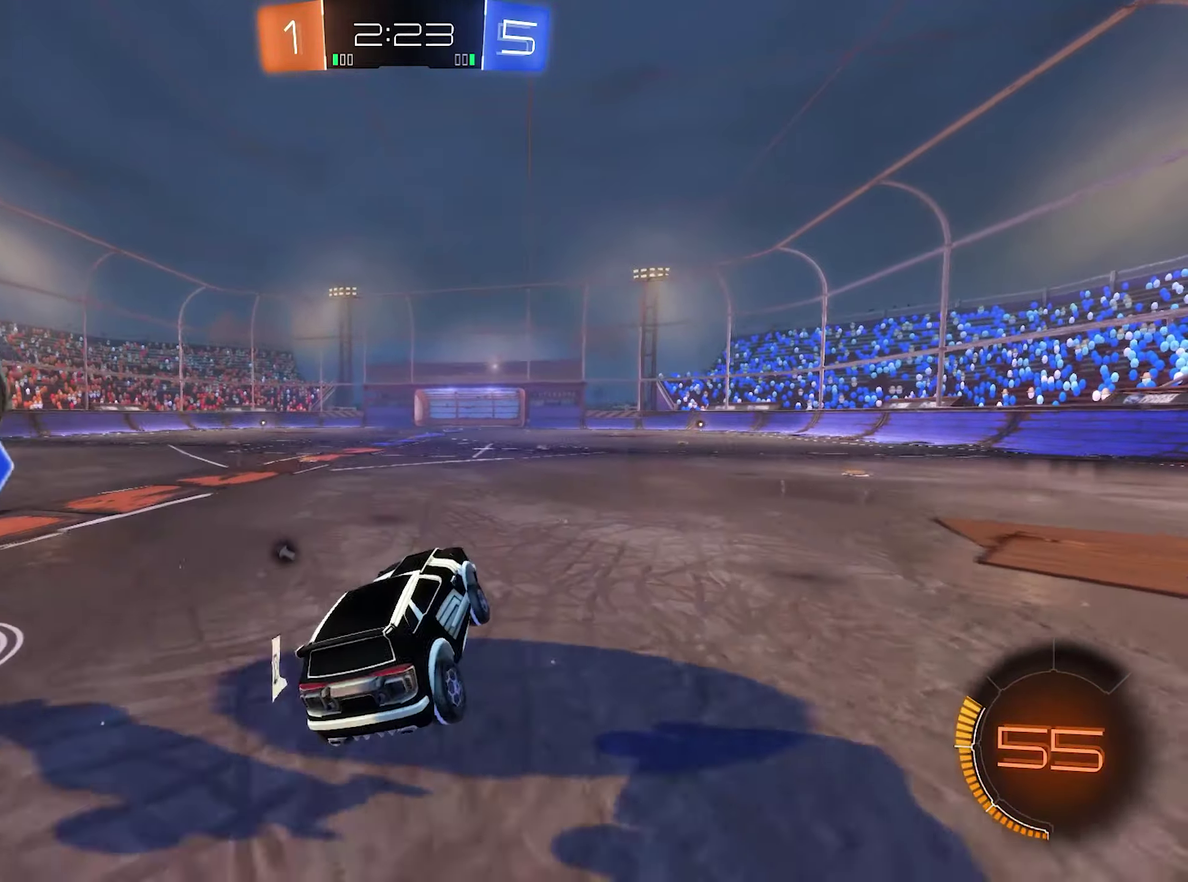
{"buttons": ["B", "R2"], "left_stick": "left", "right_stick": "center", "events": [[50, "left_stick", "center"], [83, "R2", "down"], [116, "left_stick", "left"], [150, "B", "down"]]}
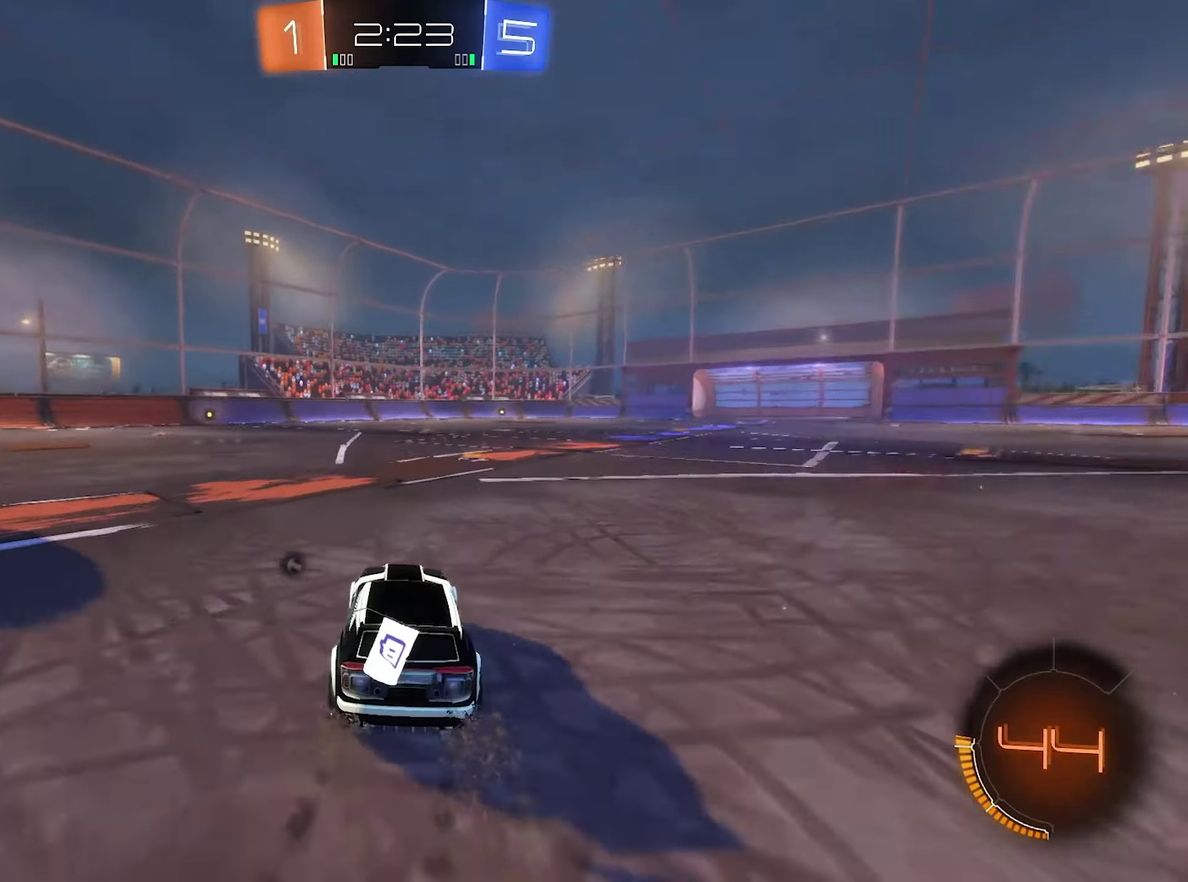
{"buttons": ["R2"], "left_stick": "left", "right_stick": "center", "events": [[116, "B", "up"], [183, "B", "down"], [183, "left_stick", "up-left"], [250, "left_stick", "center"], [416, "B", "up"], [450, "left_stick", "left"]]}
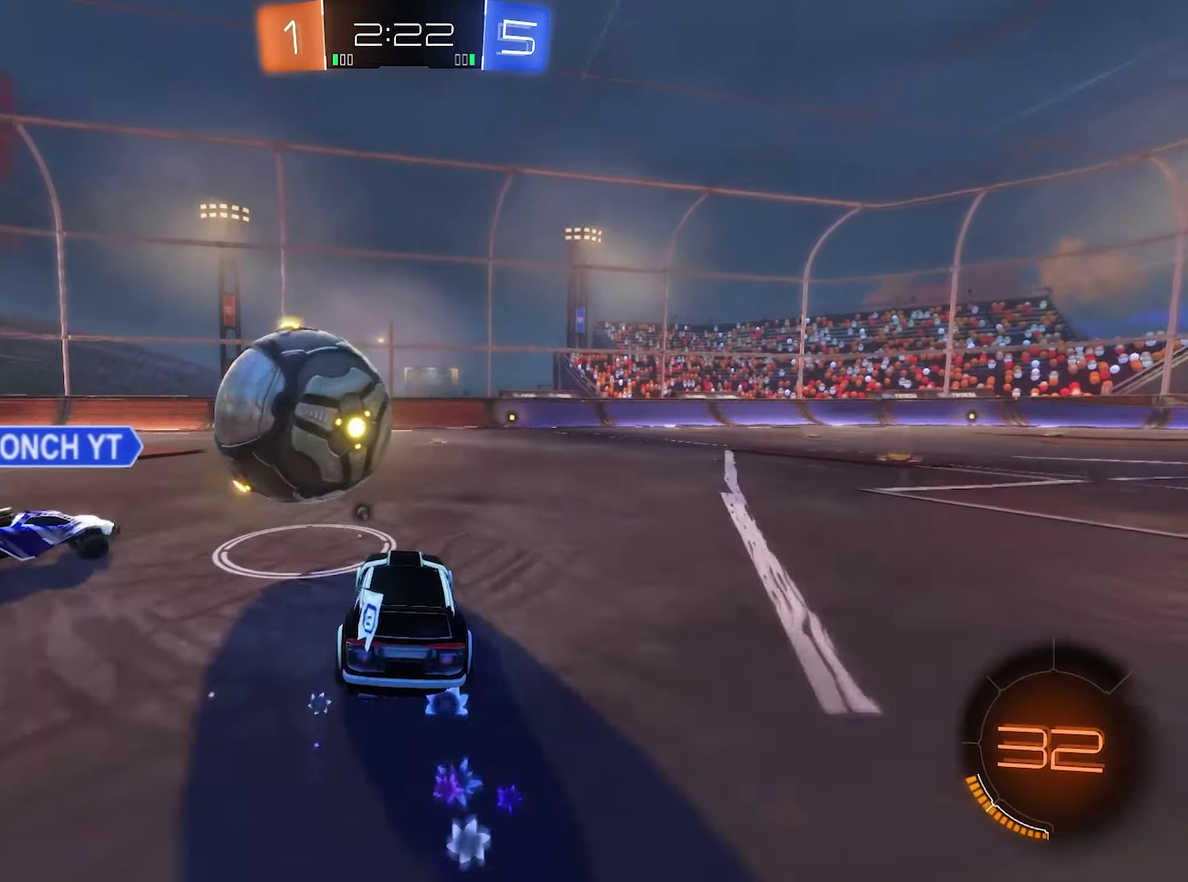
{"buttons": ["B", "R2"], "left_stick": "center", "right_stick": "center", "events": [[83, "left_stick", "right"], [150, "left_stick", "down-right"], [283, "left_stick", "center"], [316, "B", "down"]]}
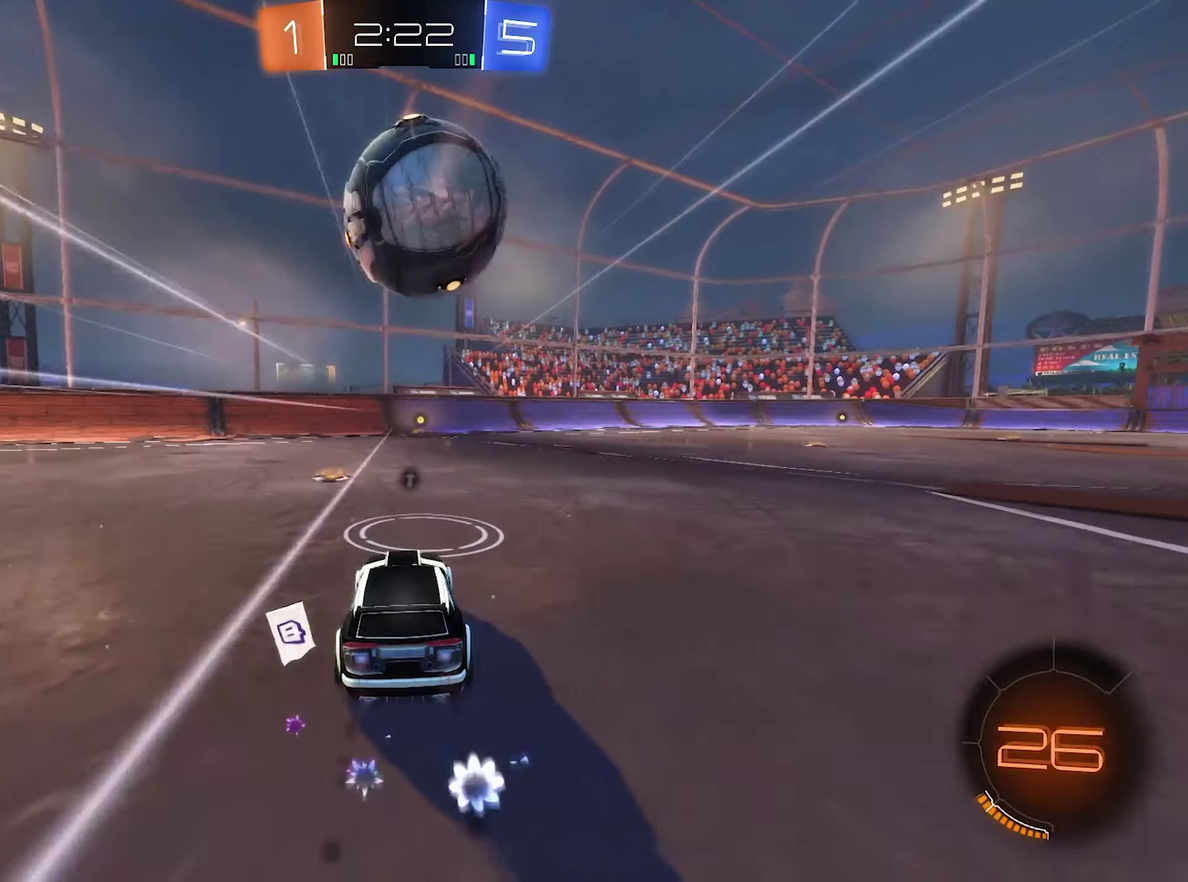
{"buttons": ["R2"], "left_stick": "center", "right_stick": "center", "events": [[150, "left_stick", "left"], [216, "B", "up"], [216, "left_stick", "center"], [383, "left_stick", "right"], [450, "left_stick", "center"]]}
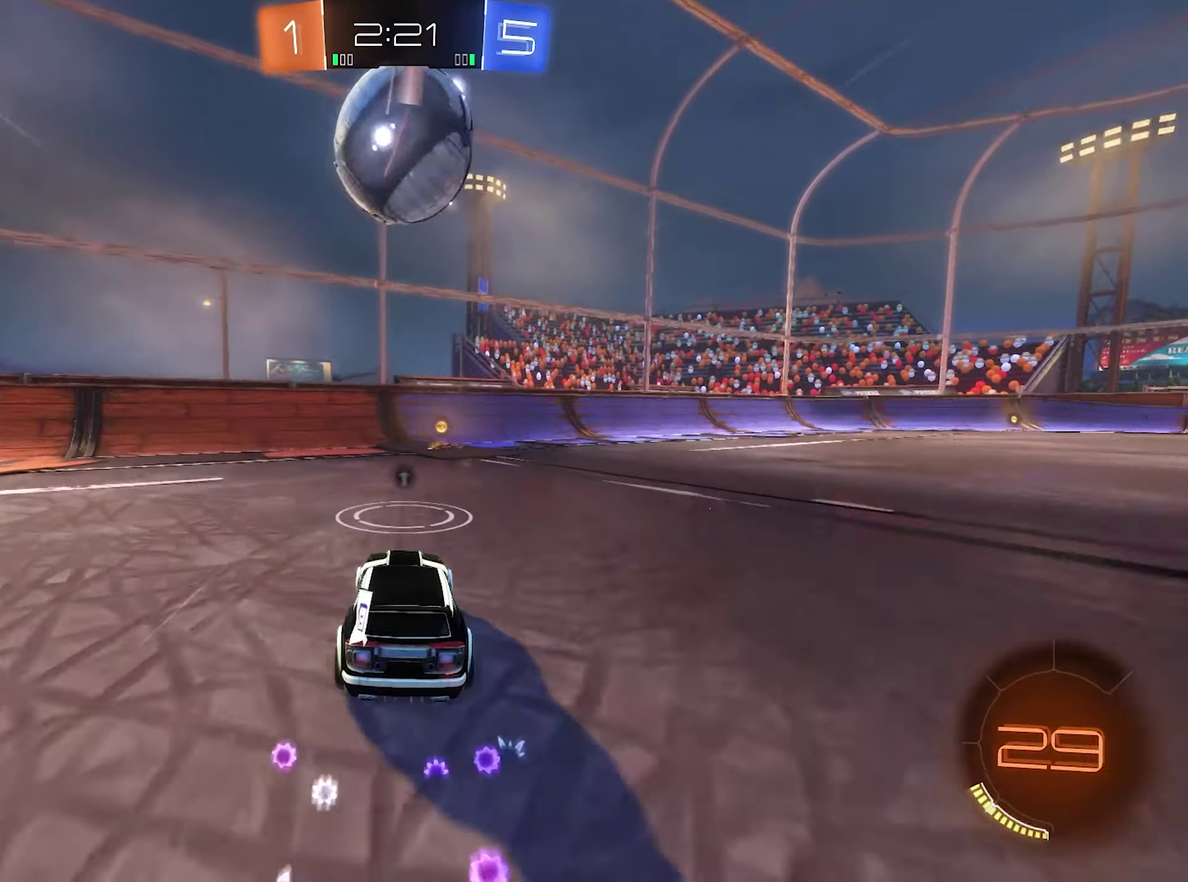
{"buttons": ["L1"], "left_stick": "right", "right_stick": "center", "events": [[283, "R2", "up"], [383, "left_stick", "down-right"], [416, "L1", "down"], [450, "left_stick", "right"]]}
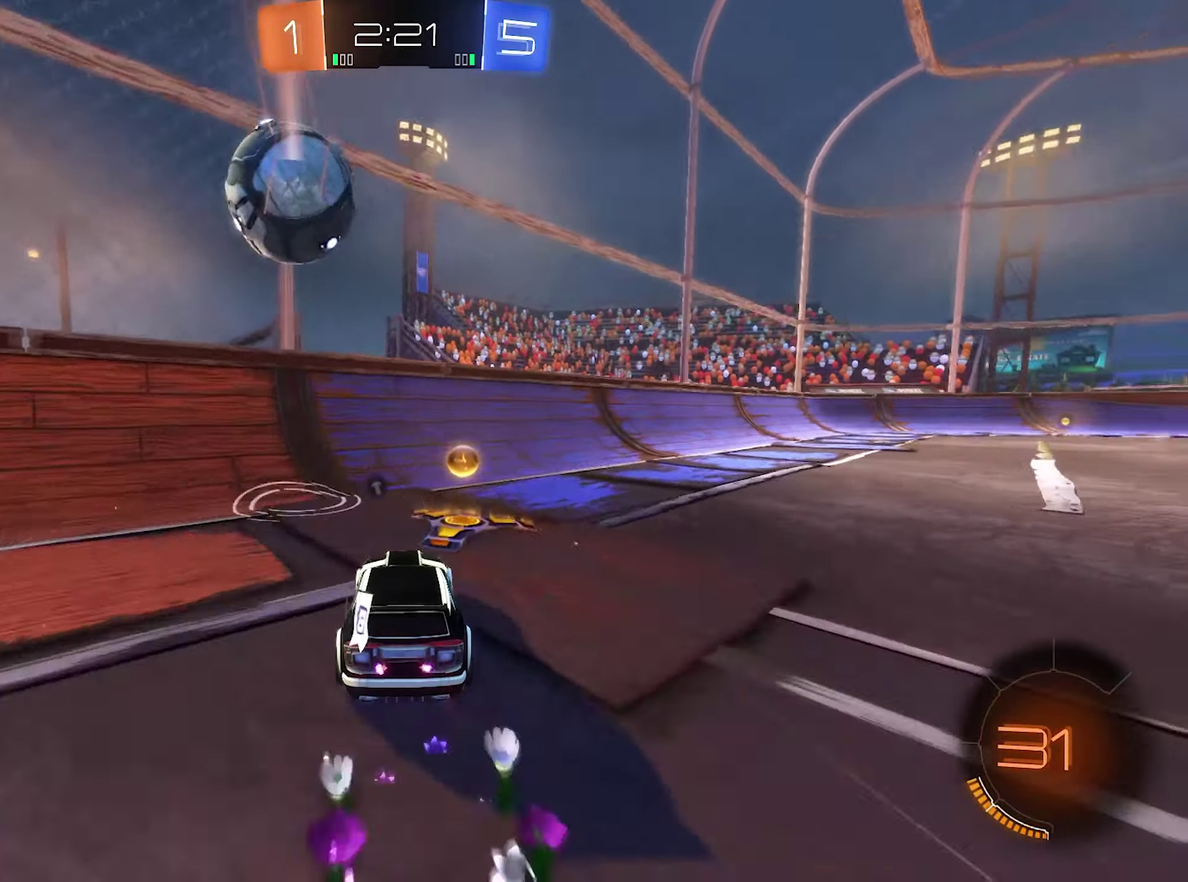
{"buttons": ["R2"], "left_stick": "right", "right_stick": "center", "events": [[83, "L1", "up"], [83, "R2", "down"], [383, "L1", "down"], [450, "L1", "up"]]}
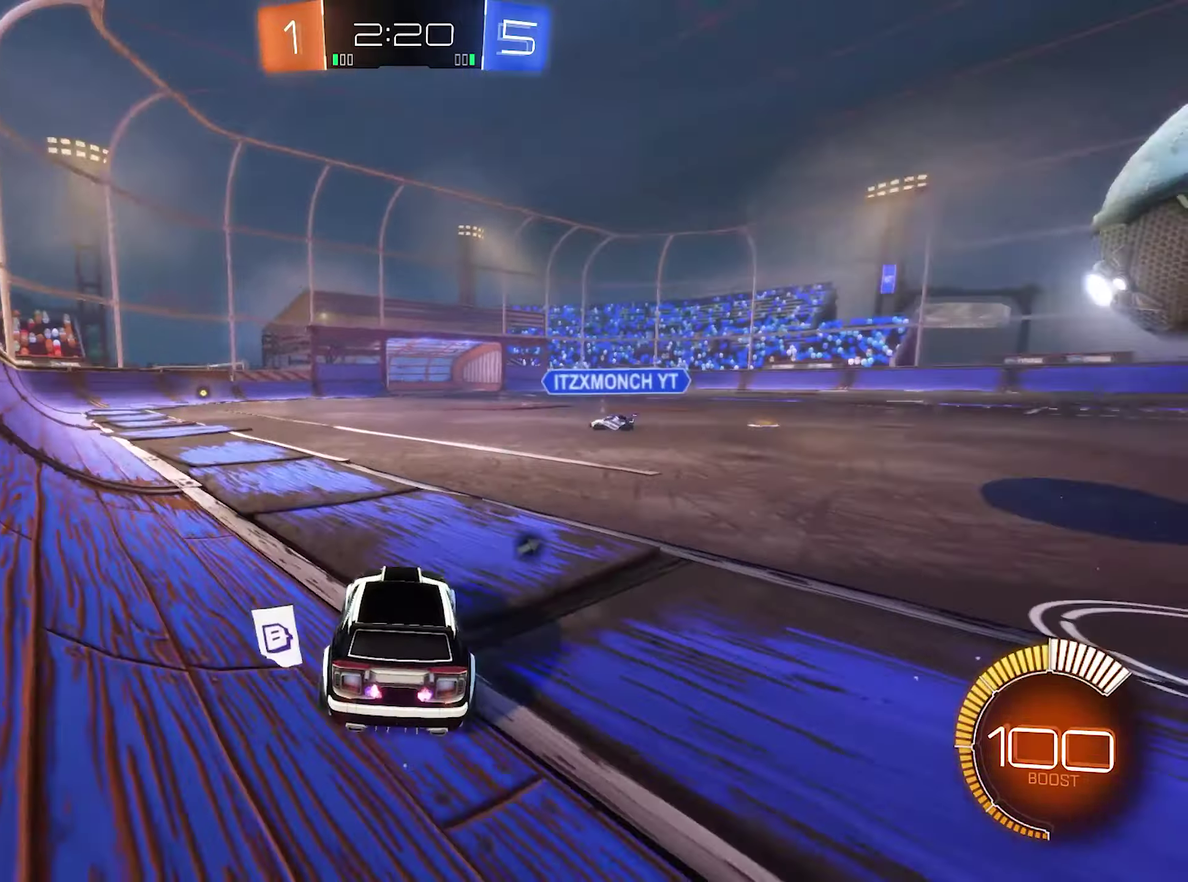
{"buttons": ["B", "R2"], "left_stick": "center", "right_stick": "center", "events": [[117, "B", "down"], [417, "left_stick", "center"]]}
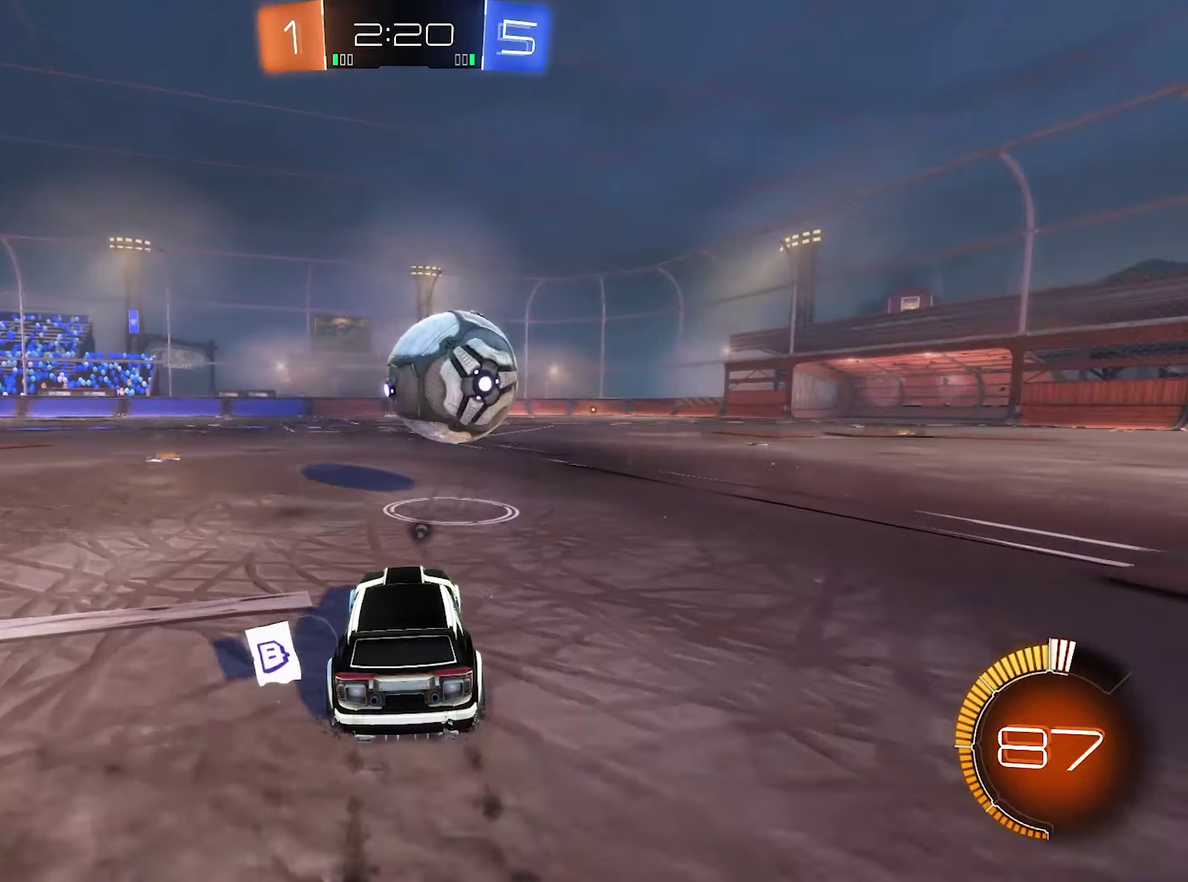
{"buttons": [], "left_stick": "center", "right_stick": "center", "events": [[183, "left_stick", "left"], [217, "B", "up"], [417, "R2", "up"], [450, "left_stick", "center"]]}
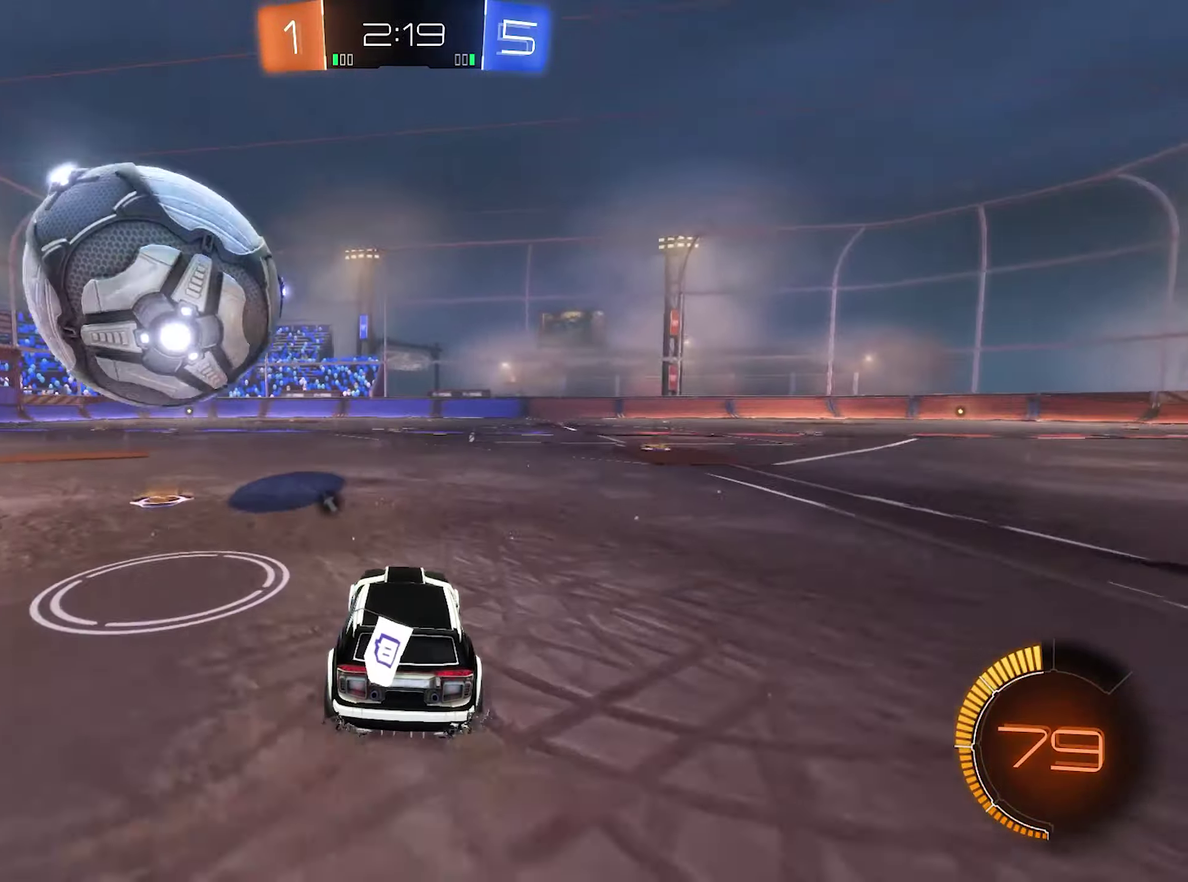
{"buttons": [], "left_stick": "up-left", "right_stick": "center", "events": [[150, "R2", "down"], [150, "left_stick", "up-left"], [200, "left_stick", "left"], [283, "left_stick", "center"], [350, "R2", "up"], [417, "left_stick", "up-left"]]}
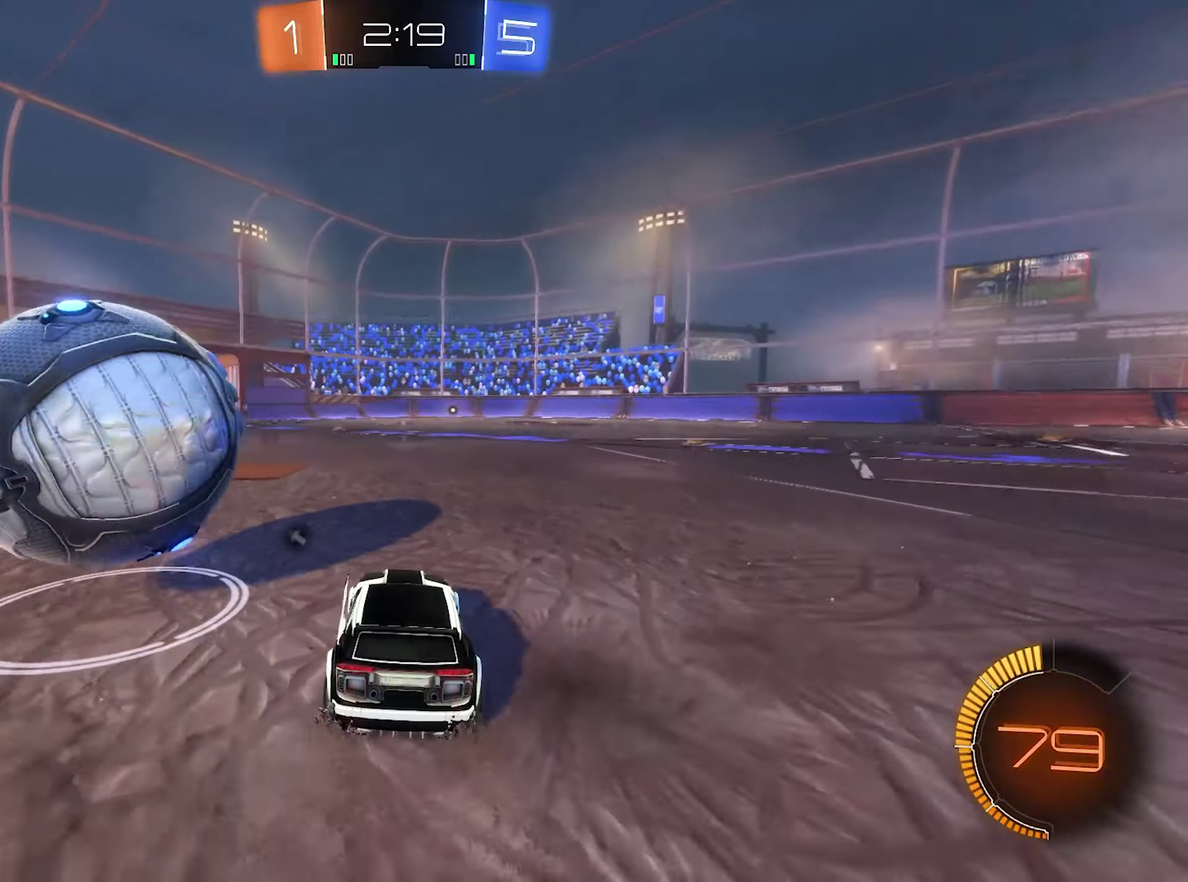
{"buttons": [], "left_stick": "center", "right_stick": "center", "events": [[50, "left_stick", "left"], [250, "left_stick", "center"]]}
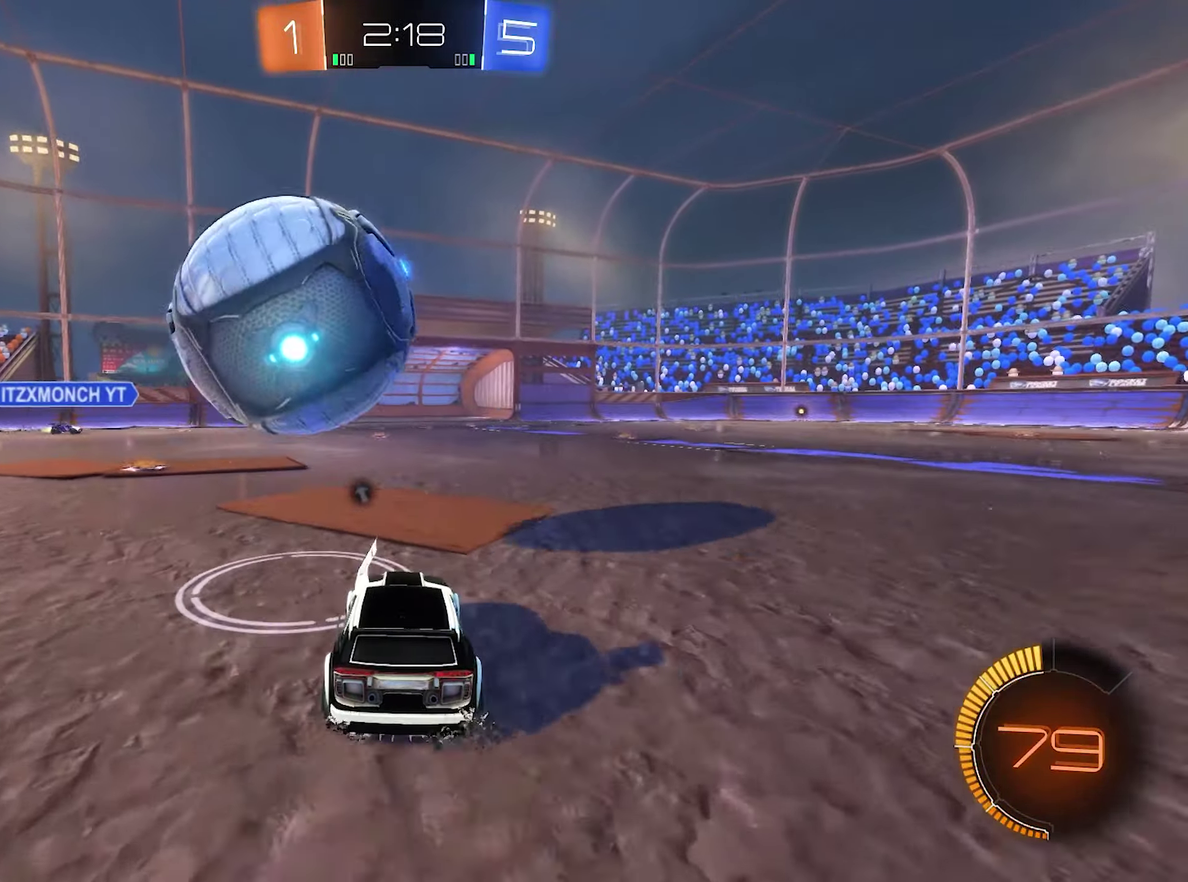
{"buttons": ["A", "L1", "R2"], "left_stick": "right", "right_stick": "center", "events": [[50, "R2", "down"], [117, "B", "down"], [417, "B", "up"], [450, "left_stick", "right"], [483, "A", "down"], [483, "L1", "down"]]}
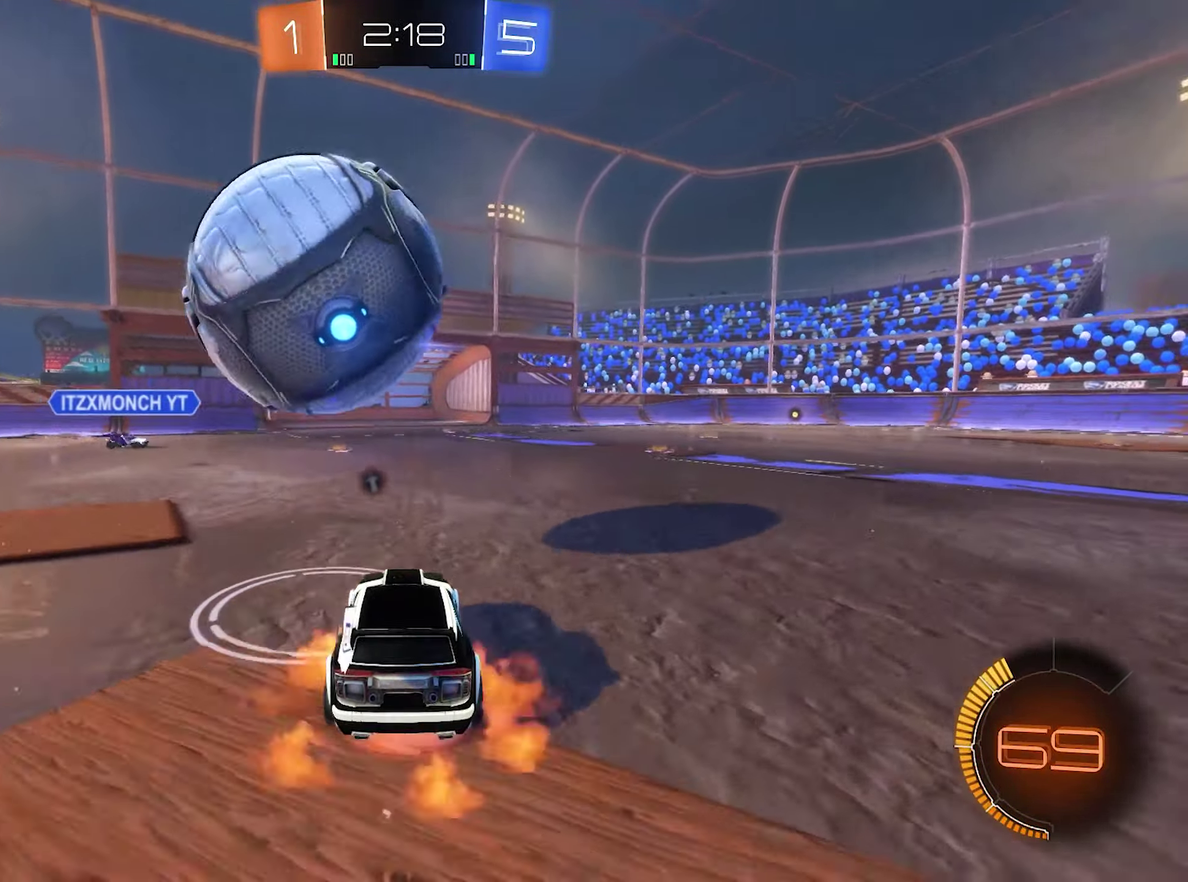
{"buttons": ["L1"], "left_stick": "center", "right_stick": "center", "events": [[17, "left_stick", "up-right"], [83, "A", "up"], [83, "left_stick", "up"], [183, "R2", "up"], [183, "left_stick", "down"], [250, "A", "down"], [283, "left_stick", "down-right"], [350, "A", "up"], [350, "left_stick", "center"]]}
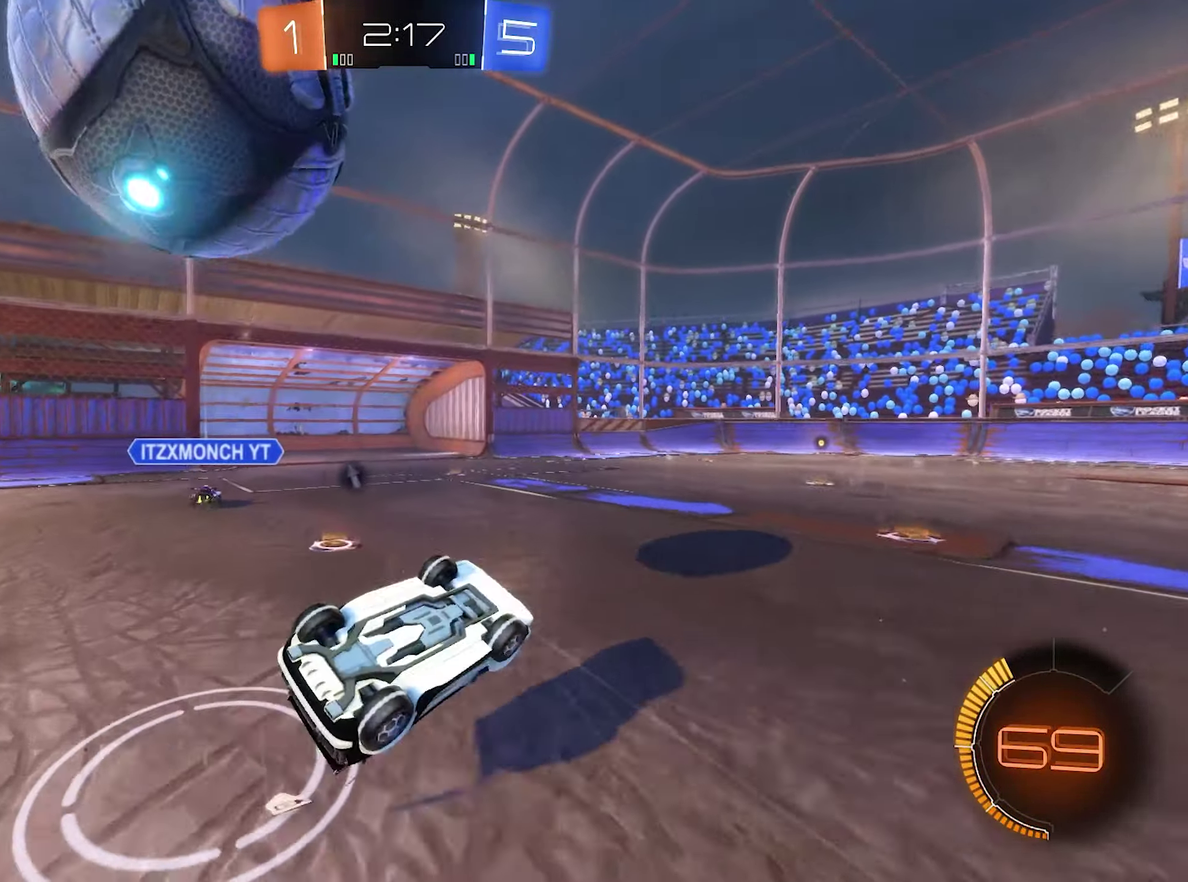
{"buttons": [], "left_stick": "center", "right_stick": "center", "events": [[83, "left_stick", "right"], [183, "left_stick", "up-right"], [250, "left_stick", "up"], [317, "L1", "up"], [350, "left_stick", "center"]]}
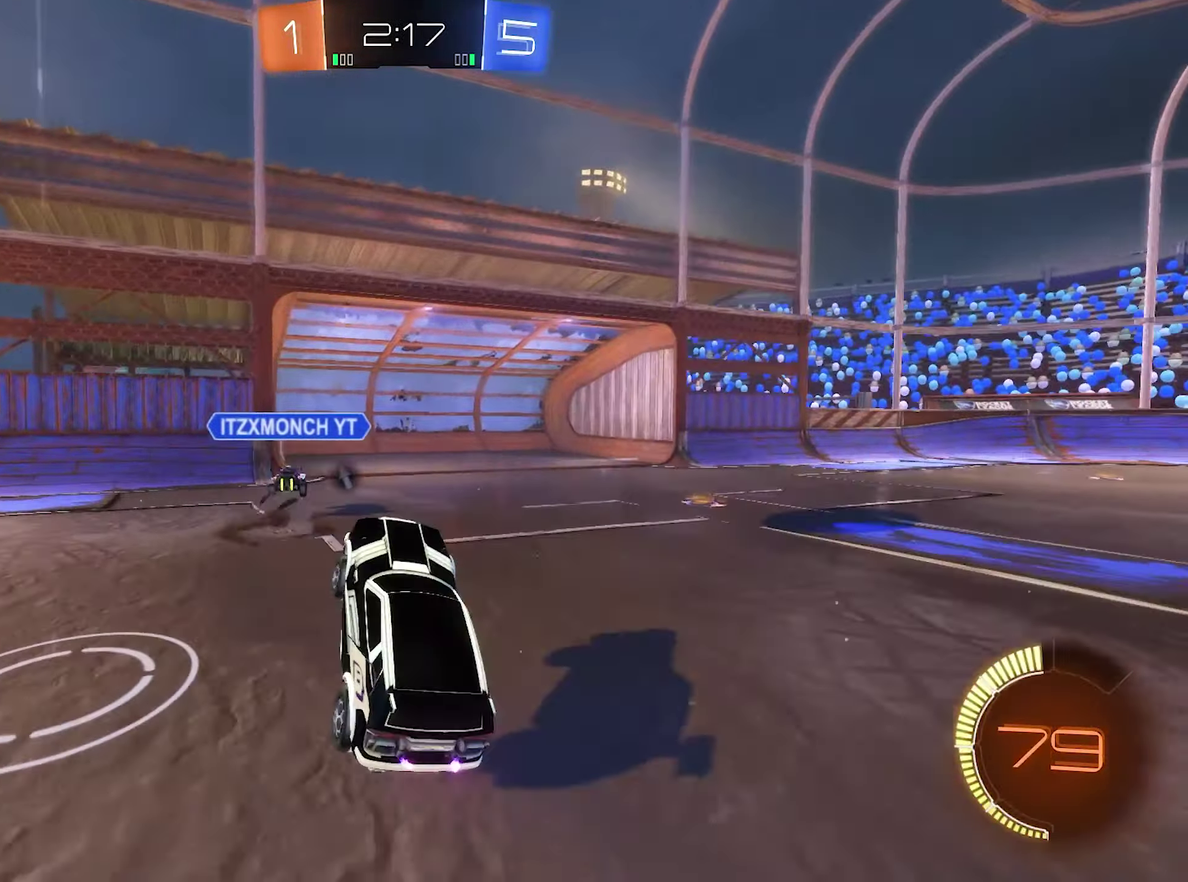
{"buttons": ["R2"], "left_stick": "right", "right_stick": "center", "events": [[17, "left_stick", "right"], [150, "R2", "down"], [183, "Y", "down"], [250, "L1", "down"], [317, "Y", "up"], [417, "L1", "up"]]}
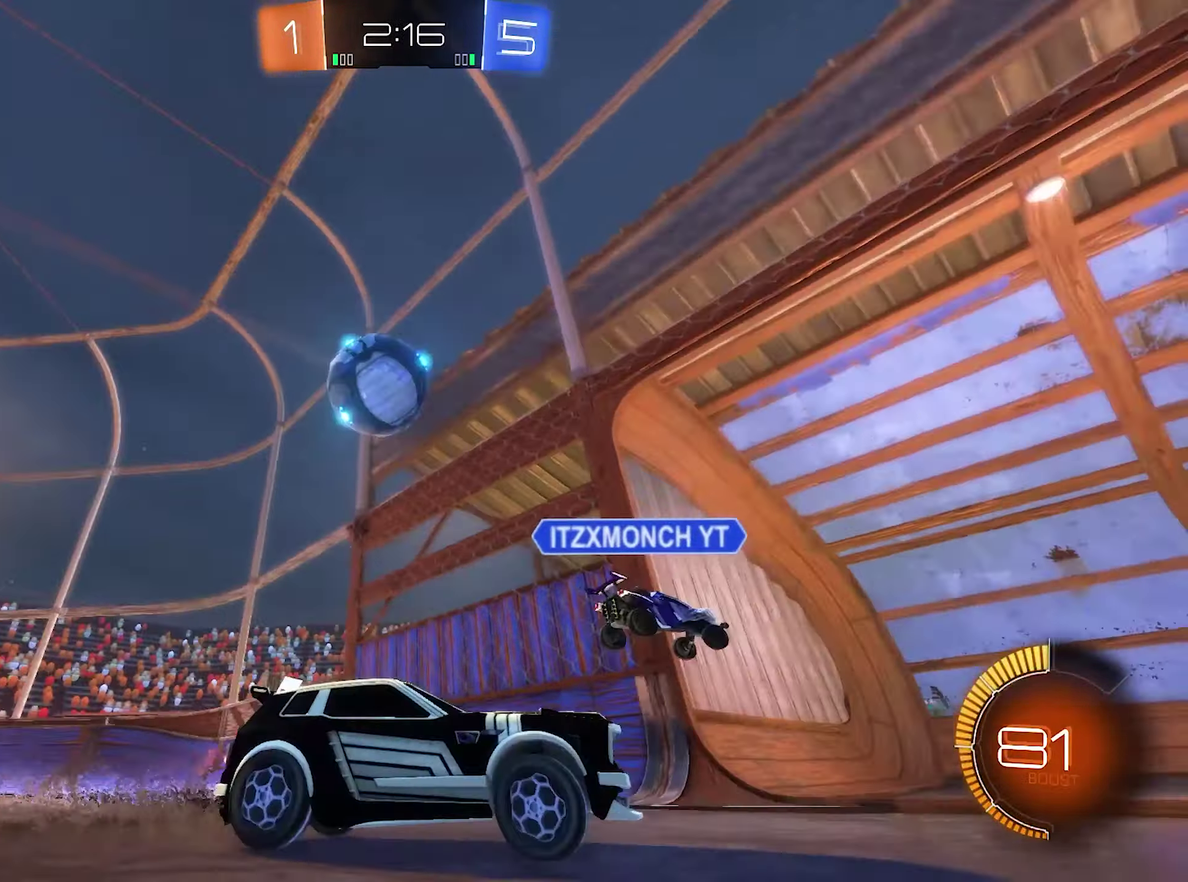
{"buttons": ["R2"], "left_stick": "right", "right_stick": "center", "events": []}
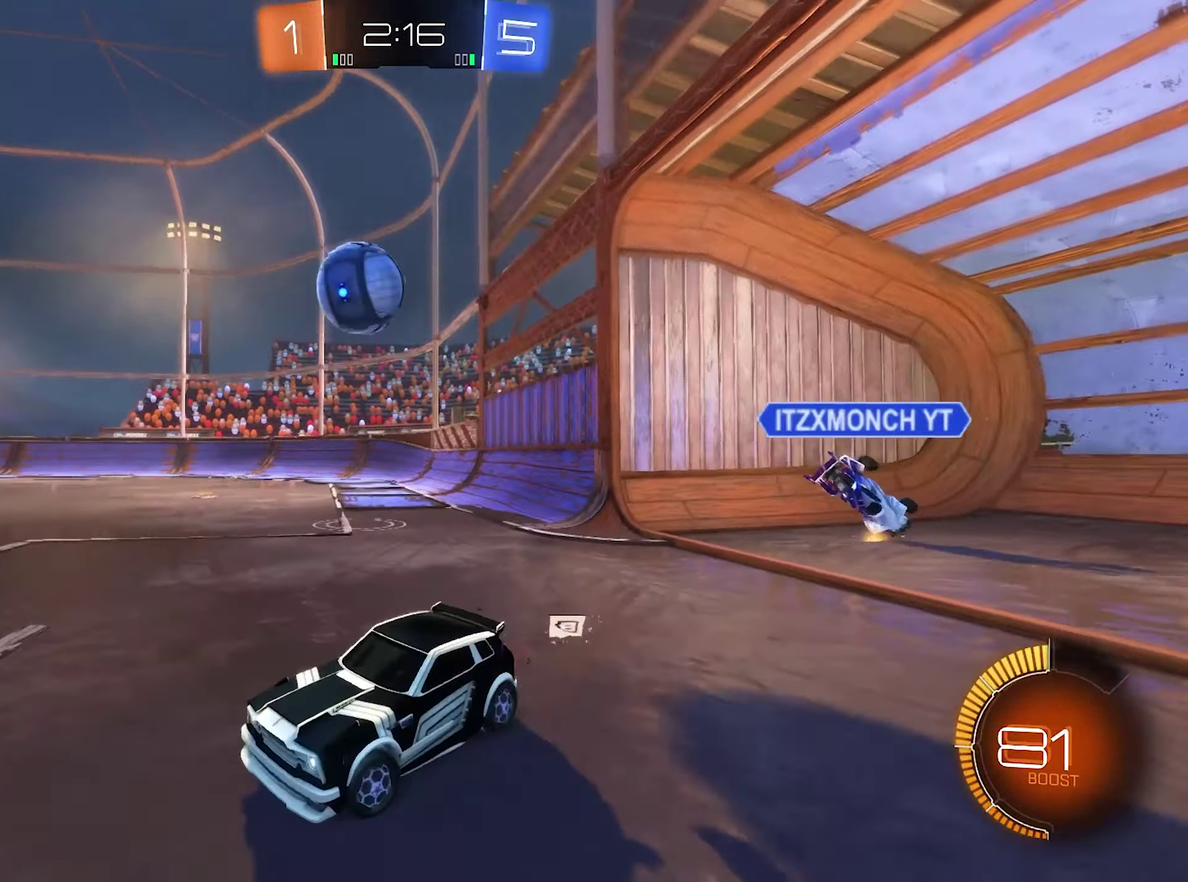
{"buttons": ["R2"], "left_stick": "center", "right_stick": "center", "events": [[17, "L1", "down"], [83, "L1", "up"], [217, "B", "down"], [317, "left_stick", "center"], [484, "B", "up"]]}
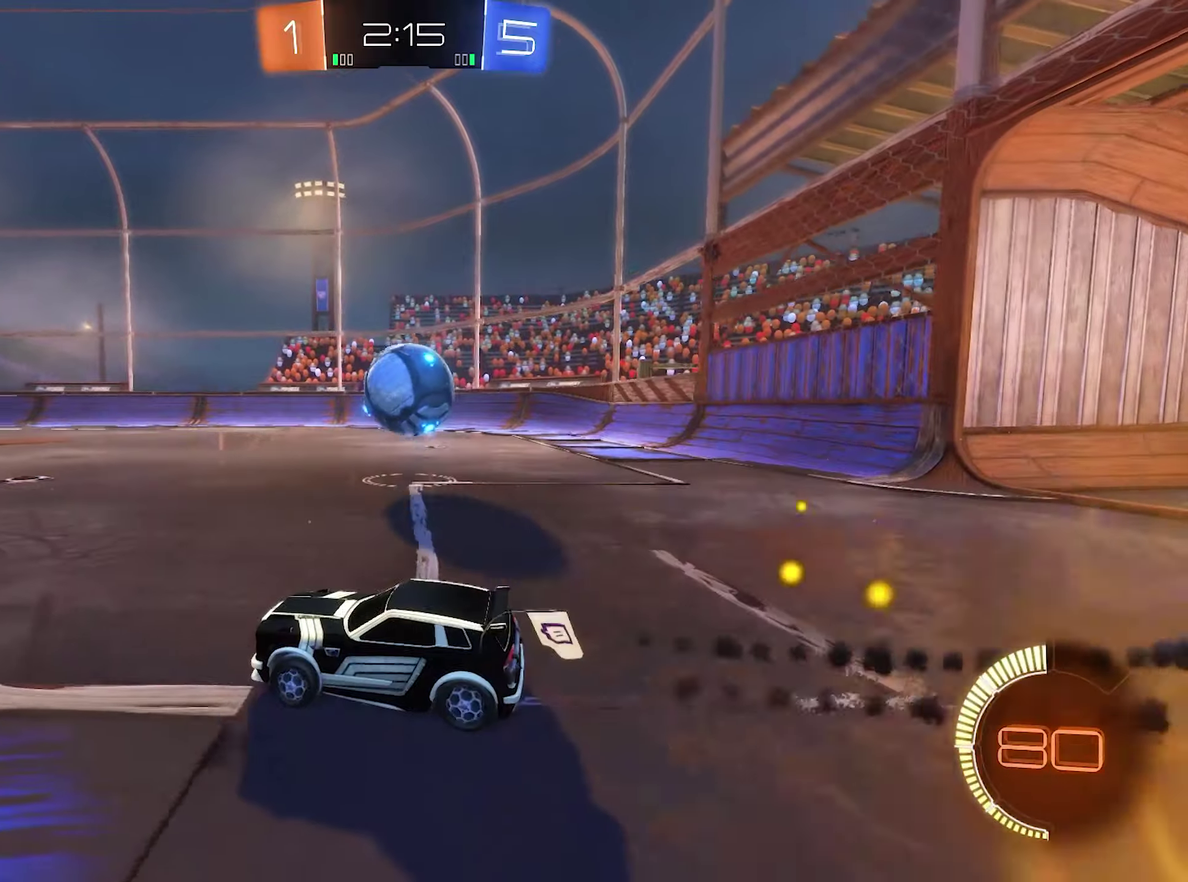
{"buttons": ["L1", "R2"], "left_stick": "right", "right_stick": "center", "events": [[17, "left_stick", "left"], [117, "B", "down"], [384, "left_stick", "center"], [450, "left_stick", "right"], [484, "B", "up"], [484, "L1", "down"]]}
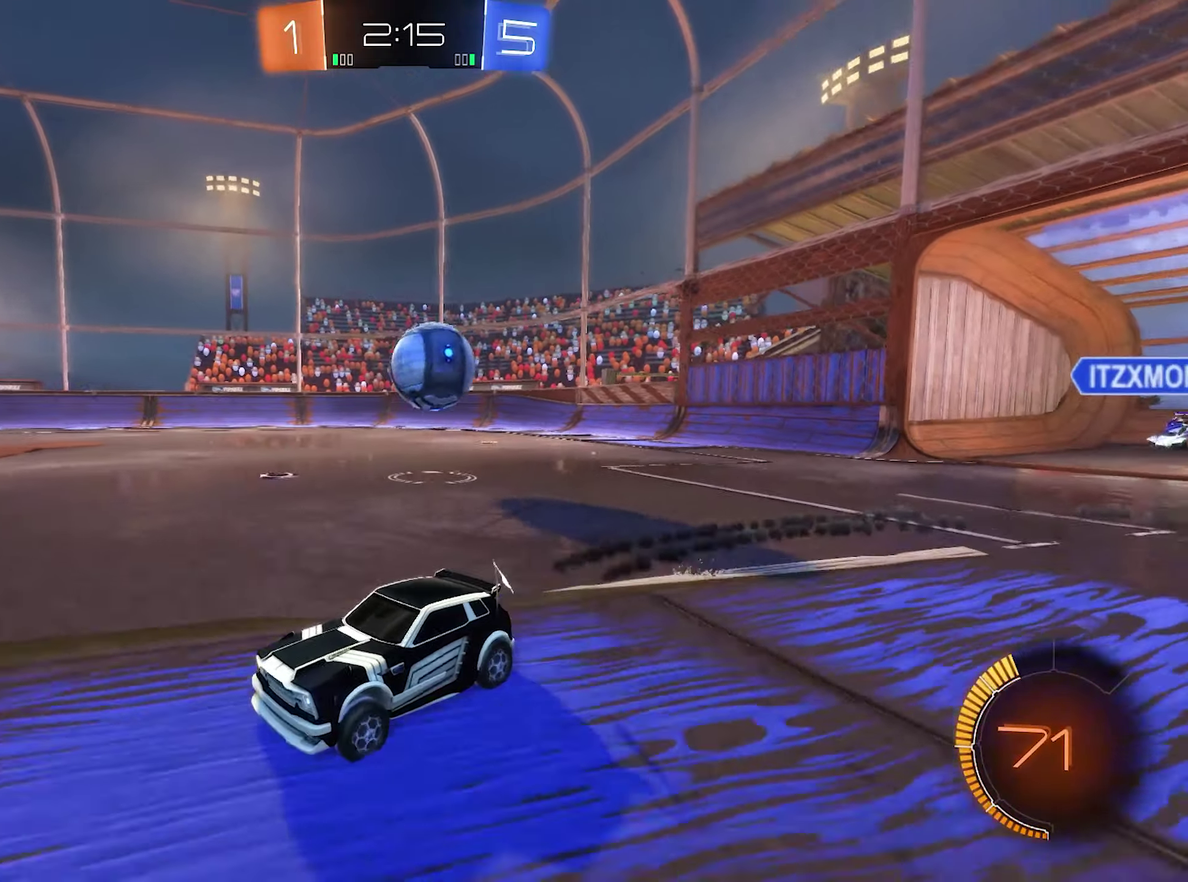
{"buttons": ["R2"], "left_stick": "right", "right_stick": "center", "events": [[217, "L1", "up"]]}
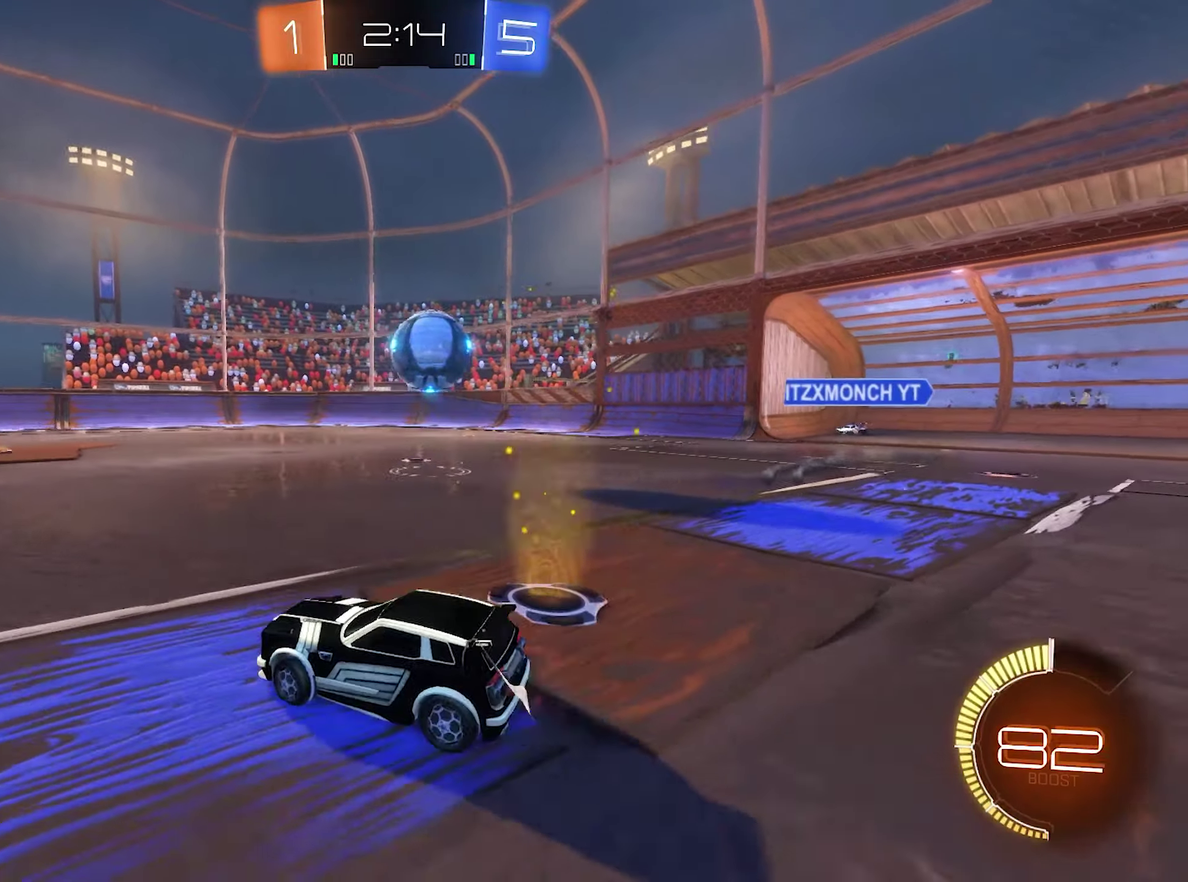
{"buttons": [], "left_stick": "center", "right_stick": "center", "events": [[84, "B", "down"], [117, "left_stick", "center"], [217, "B", "up"], [217, "left_stick", "right"], [284, "left_stick", "center"], [384, "R2", "up"]]}
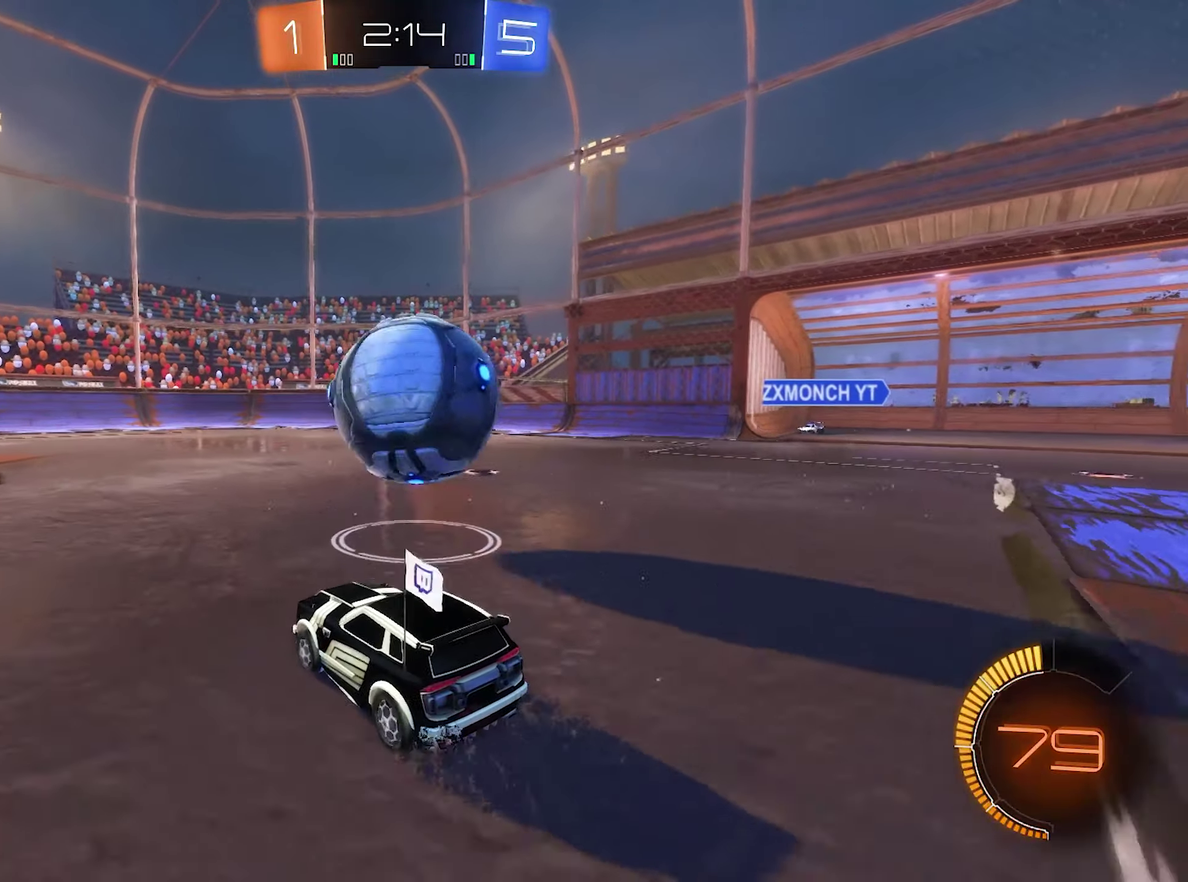
{"buttons": ["R2"], "left_stick": "left", "right_stick": "center", "events": [[217, "R2", "down"], [284, "B", "down"], [450, "B", "up"], [484, "left_stick", "left"]]}
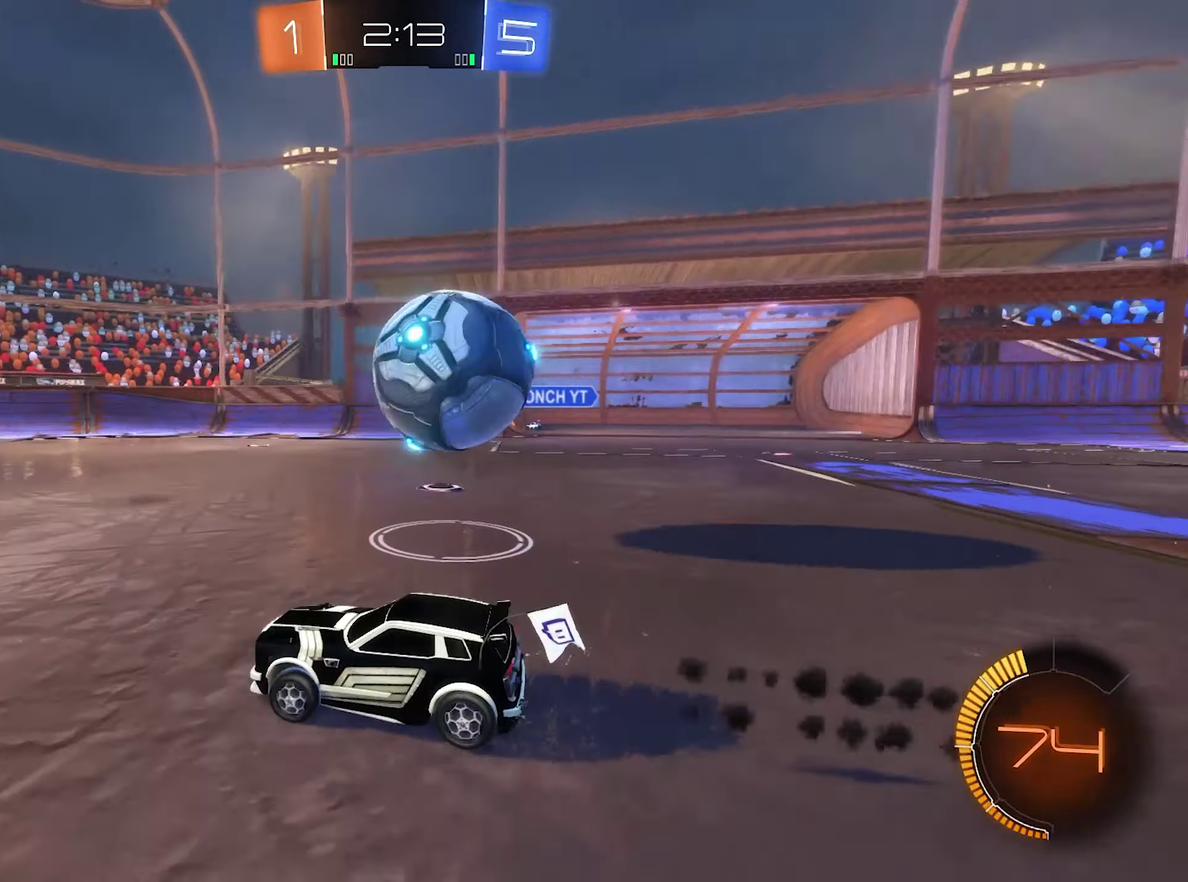
{"buttons": ["R2"], "left_stick": "center", "right_stick": "center", "events": [[84, "left_stick", "center"], [150, "left_stick", "down-right"], [217, "left_stick", "center"], [350, "left_stick", "left"], [450, "left_stick", "center"]]}
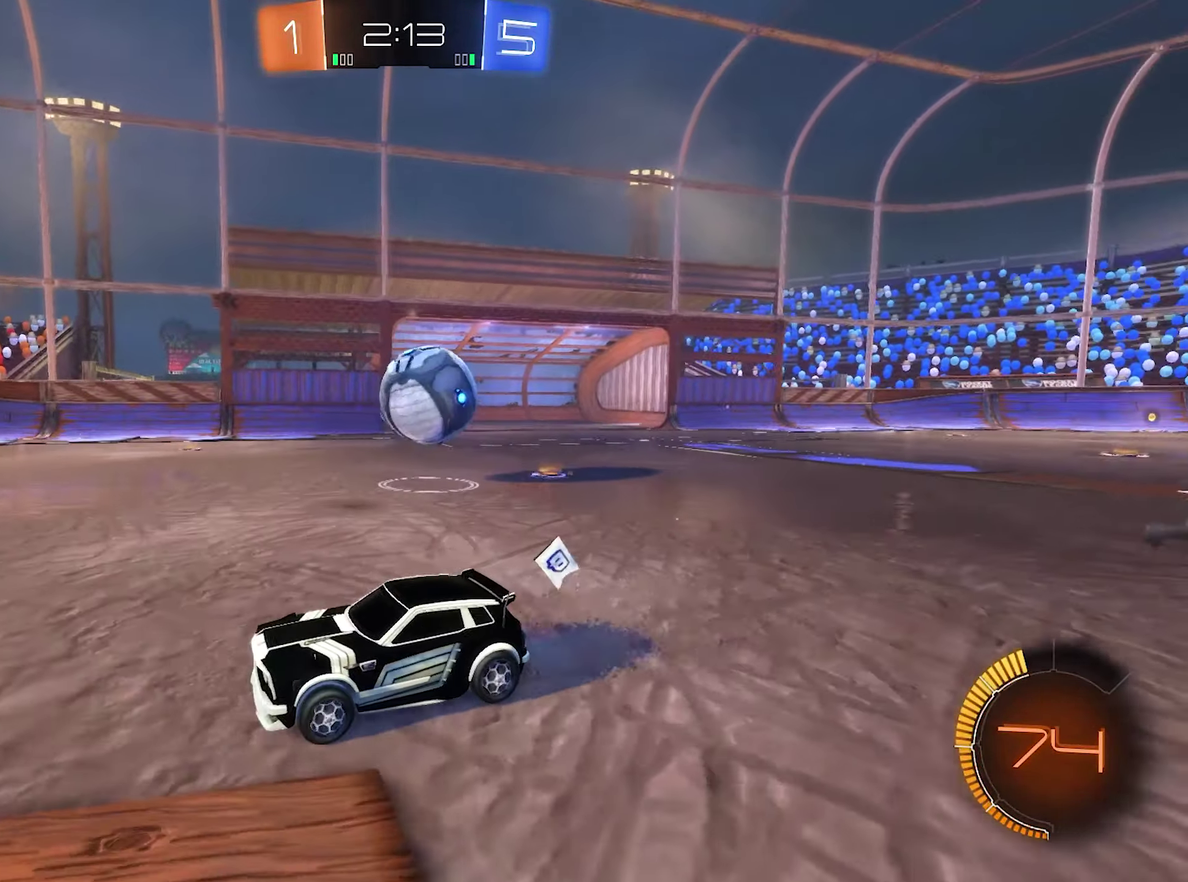
{"buttons": ["B", "R2"], "left_stick": "right", "right_stick": "center", "events": [[84, "L1", "down"], [84, "left_stick", "right"], [184, "B", "down"], [217, "L1", "up"]]}
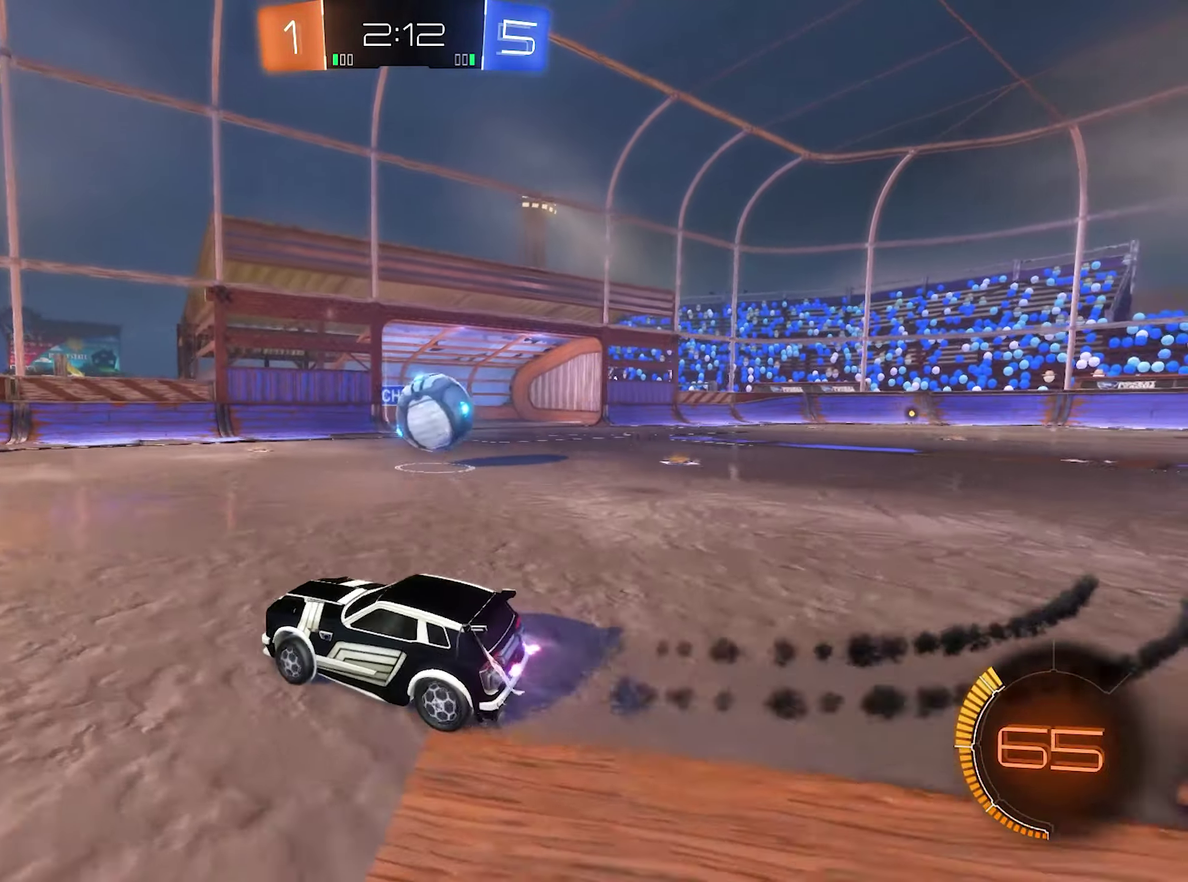
{"buttons": ["R2"], "left_stick": "right", "right_stick": "center", "events": [[284, "left_stick", "center"], [384, "left_stick", "right"], [450, "B", "up"]]}